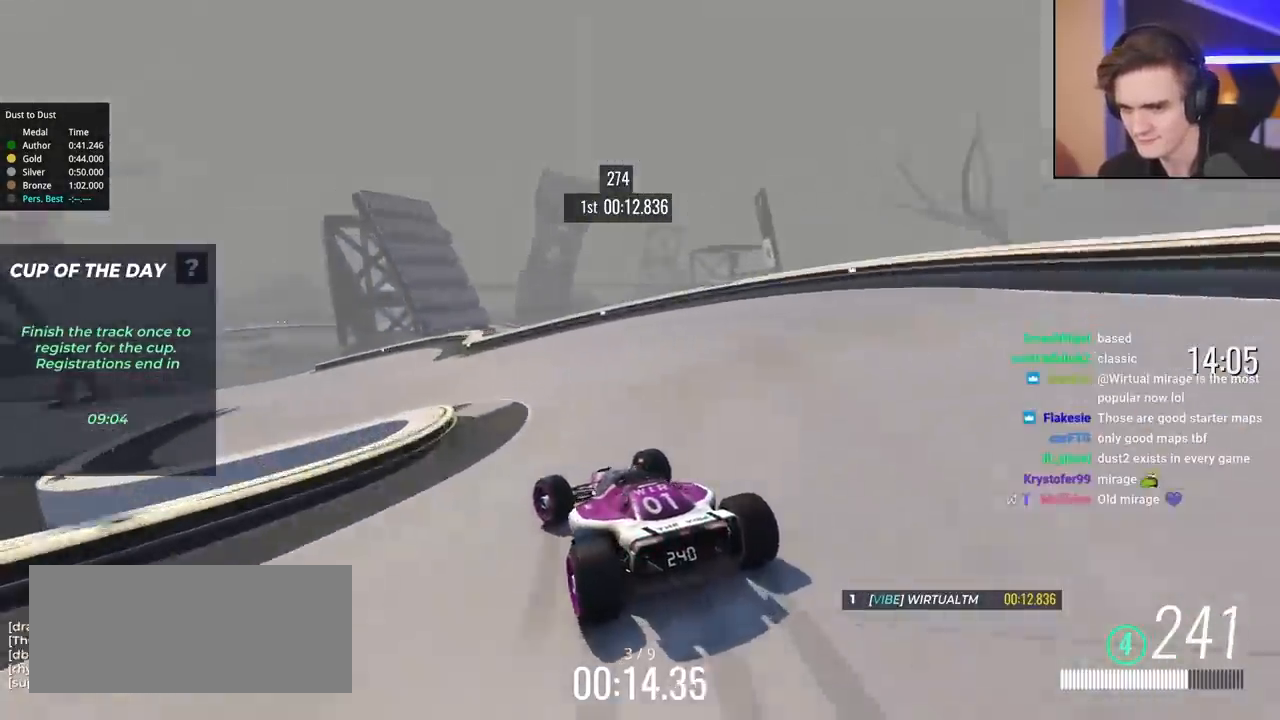
Gameplay with keyboard; each line is a JSON object with the keys held at the frame after it. "events" lists presses ("down") and releases ("up") of "brake", "down", "left", "right" and "up" between this image and that frame as [ms after this image, input, new state], when the widget could be followed in between. No other keys are recorded. Mouse input is not recorded. Key names are as the overlay labels them; some are game actions (e.g. jump) rather than physical keys.
{"keys": ["left", "up"], "events": [[167, "left", "up"], [200, "left", "down"]]}
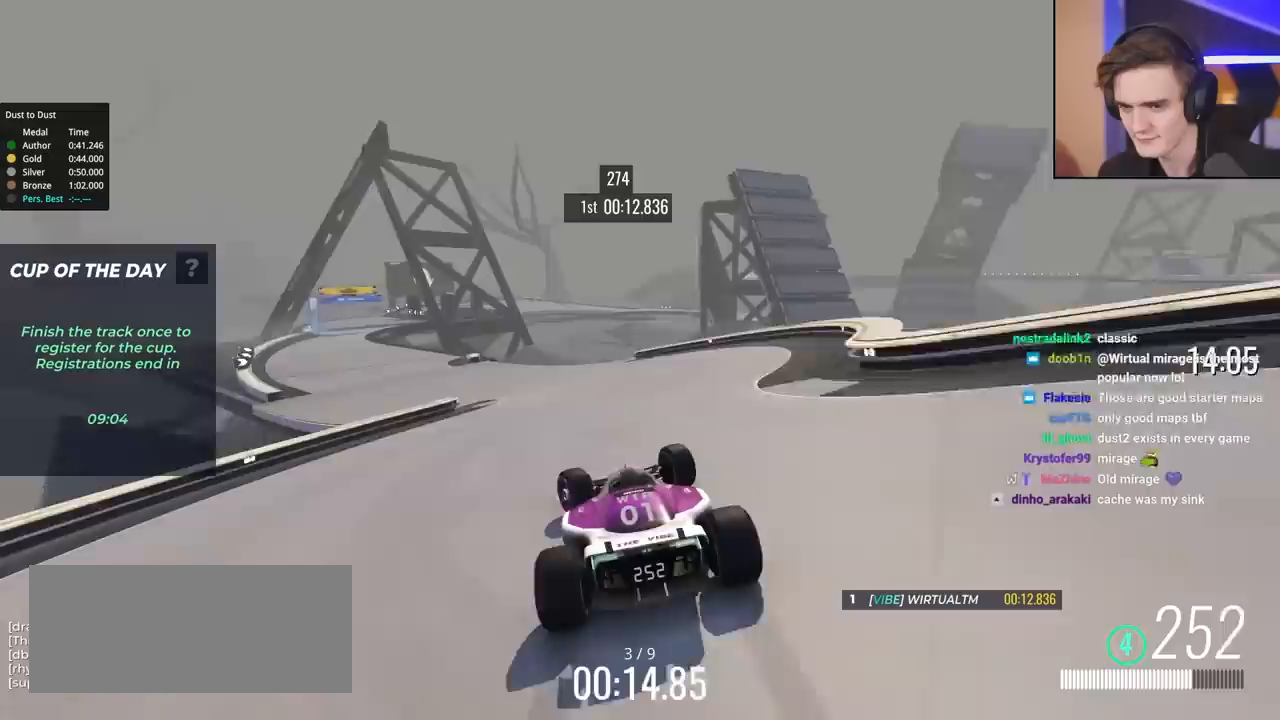
{"keys": ["left", "up"], "events": []}
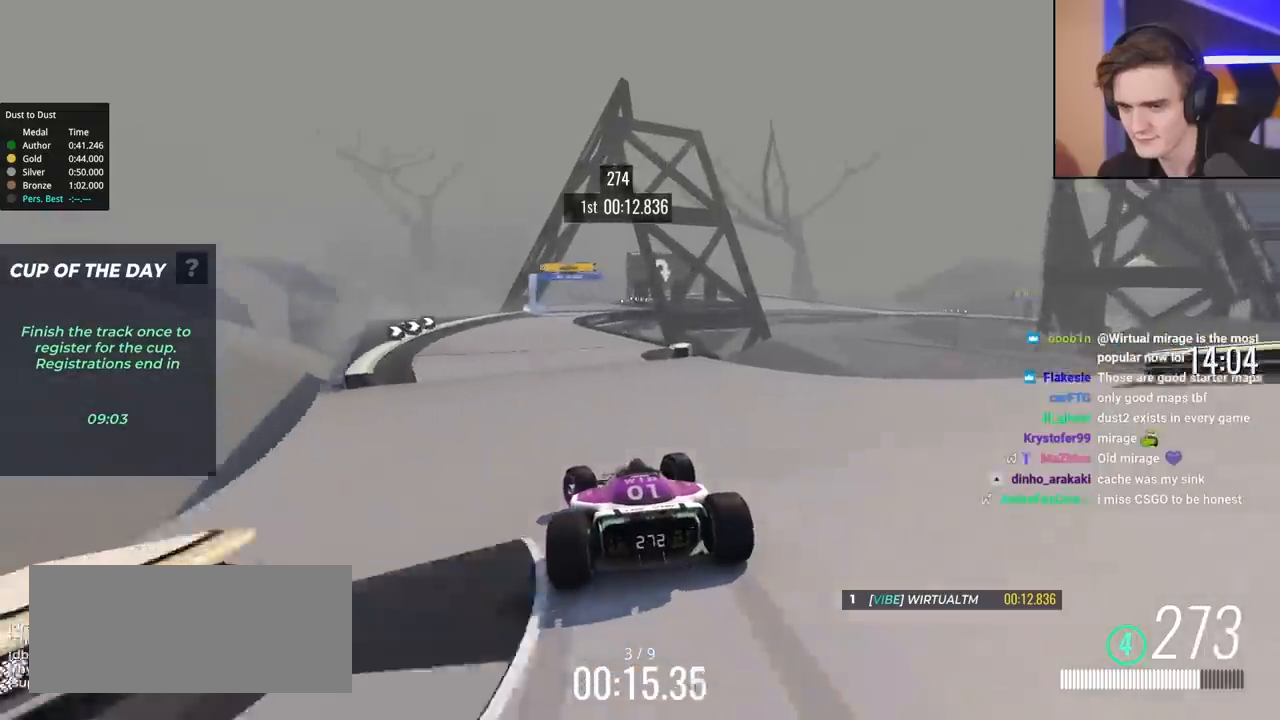
{"keys": ["up"], "events": [[17, "left", "up"]]}
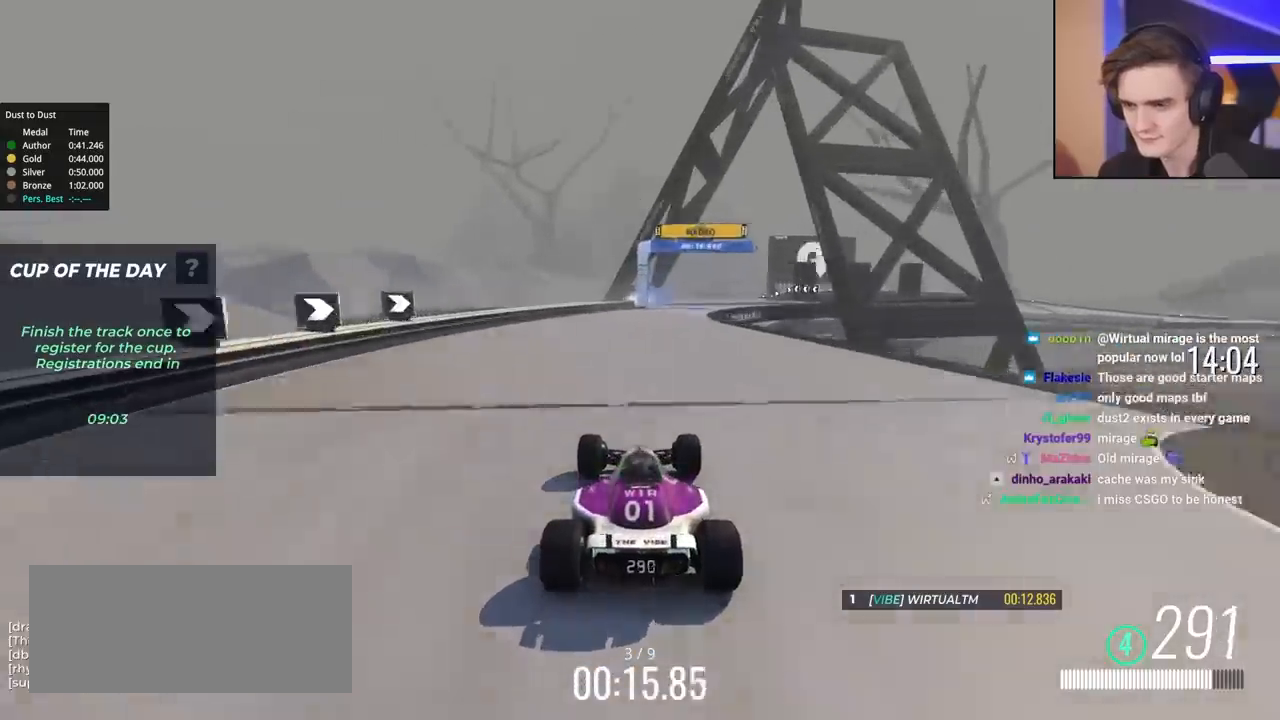
{"keys": ["up"], "events": [[33, "right", "down"], [267, "right", "up"]]}
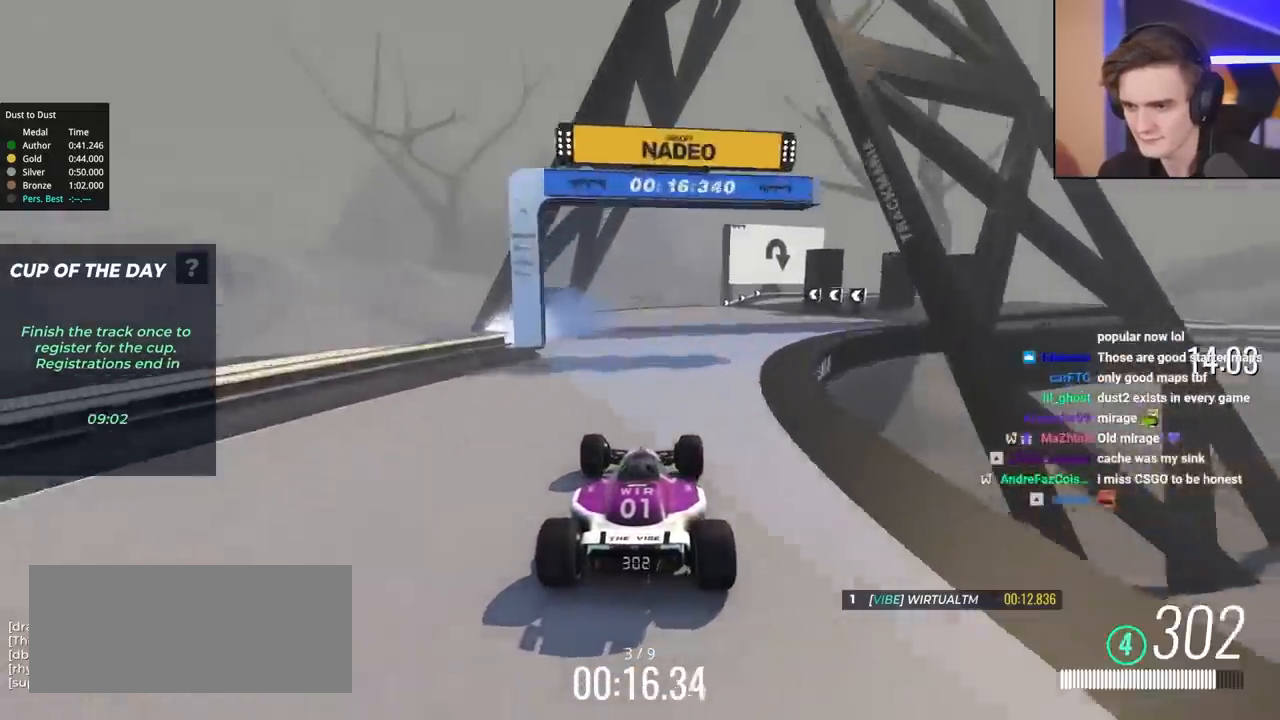
{"keys": ["right"], "events": [[50, "right", "down"], [283, "up", "up"]]}
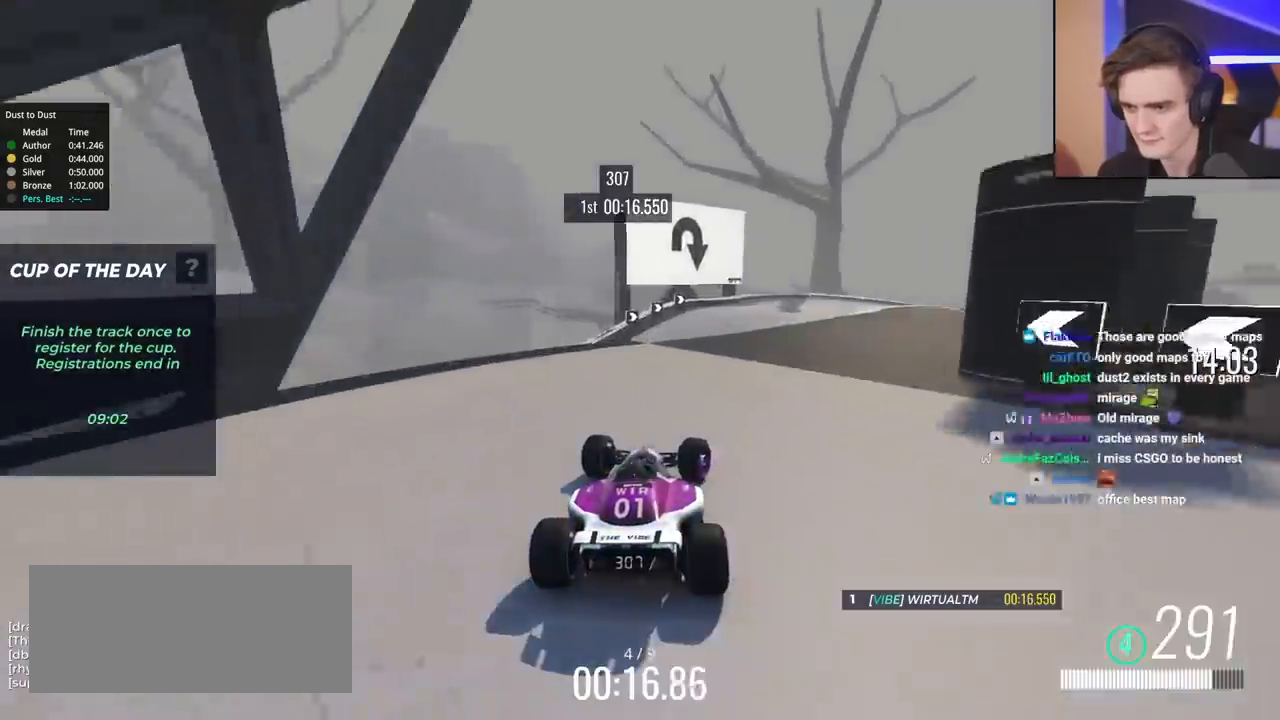
{"keys": ["up"], "events": [[17, "up", "down"], [300, "left", "down"], [333, "right", "up"], [383, "brake", "down"], [433, "left", "up"], [483, "brake", "up"]]}
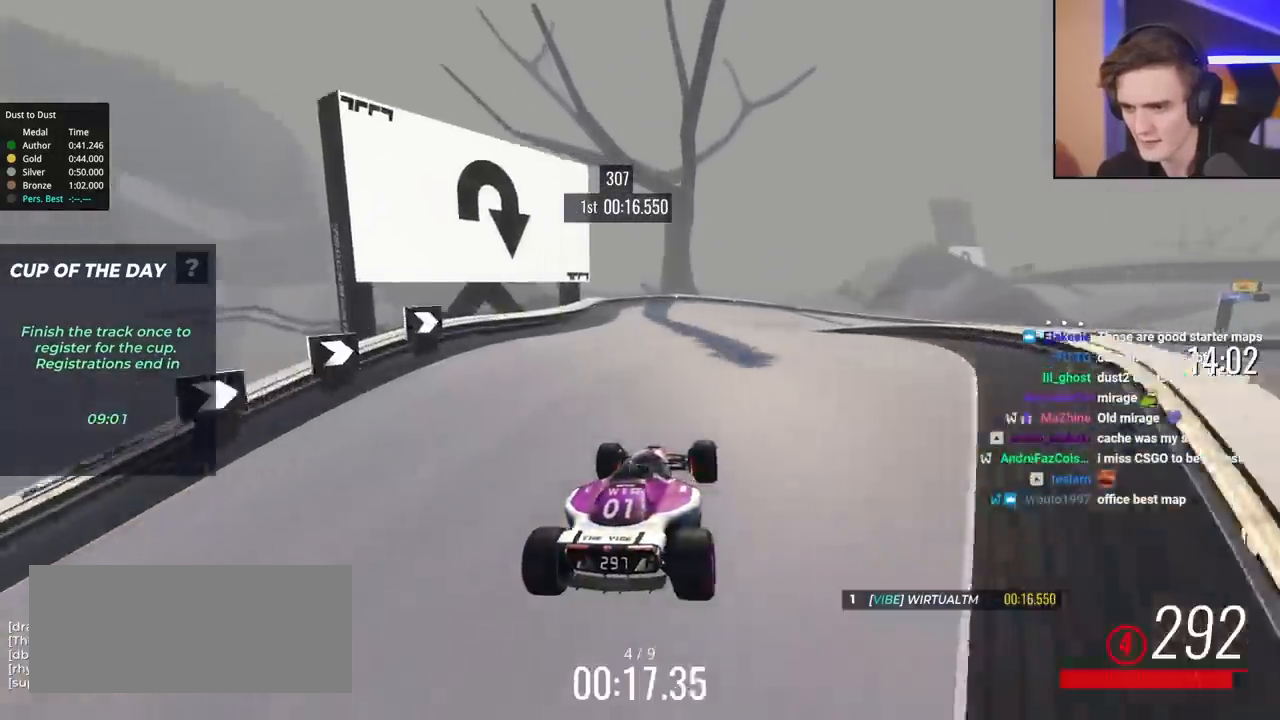
{"keys": ["left"], "events": [[33, "right", "down"], [117, "brake", "down"], [217, "right", "up"], [400, "brake", "up"], [400, "up", "up"], [450, "left", "down"]]}
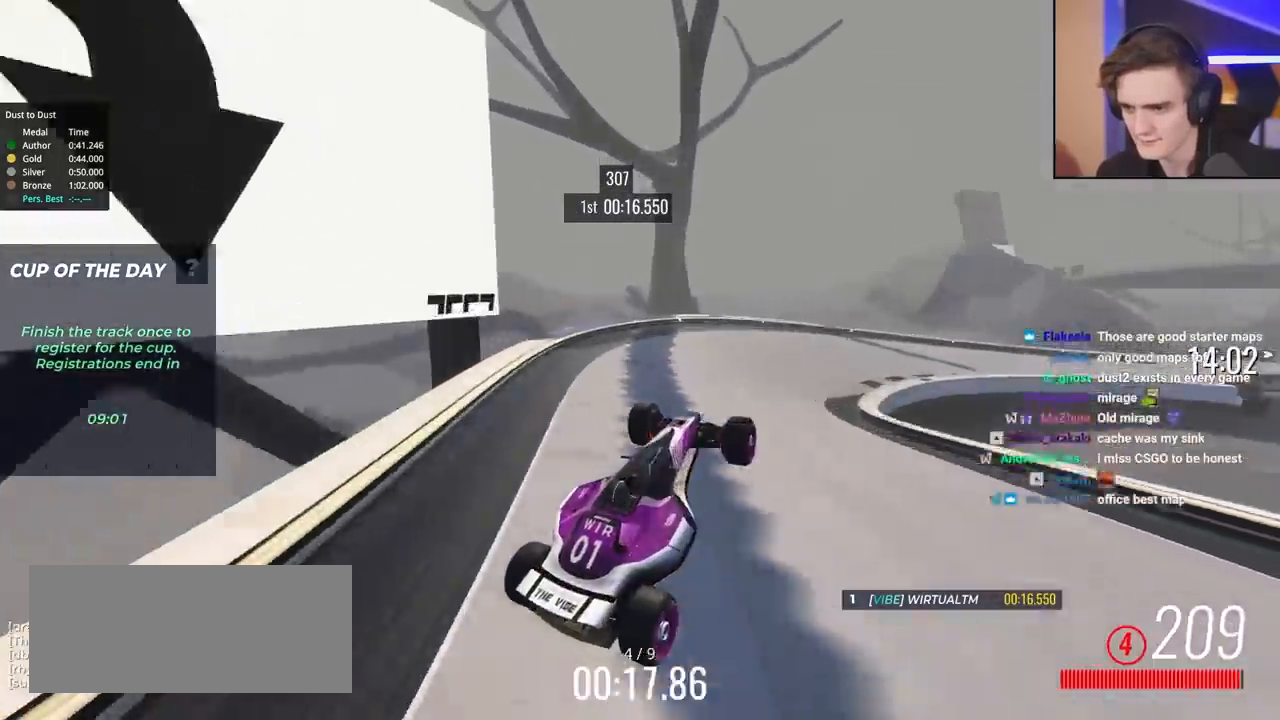
{"keys": ["left"], "events": []}
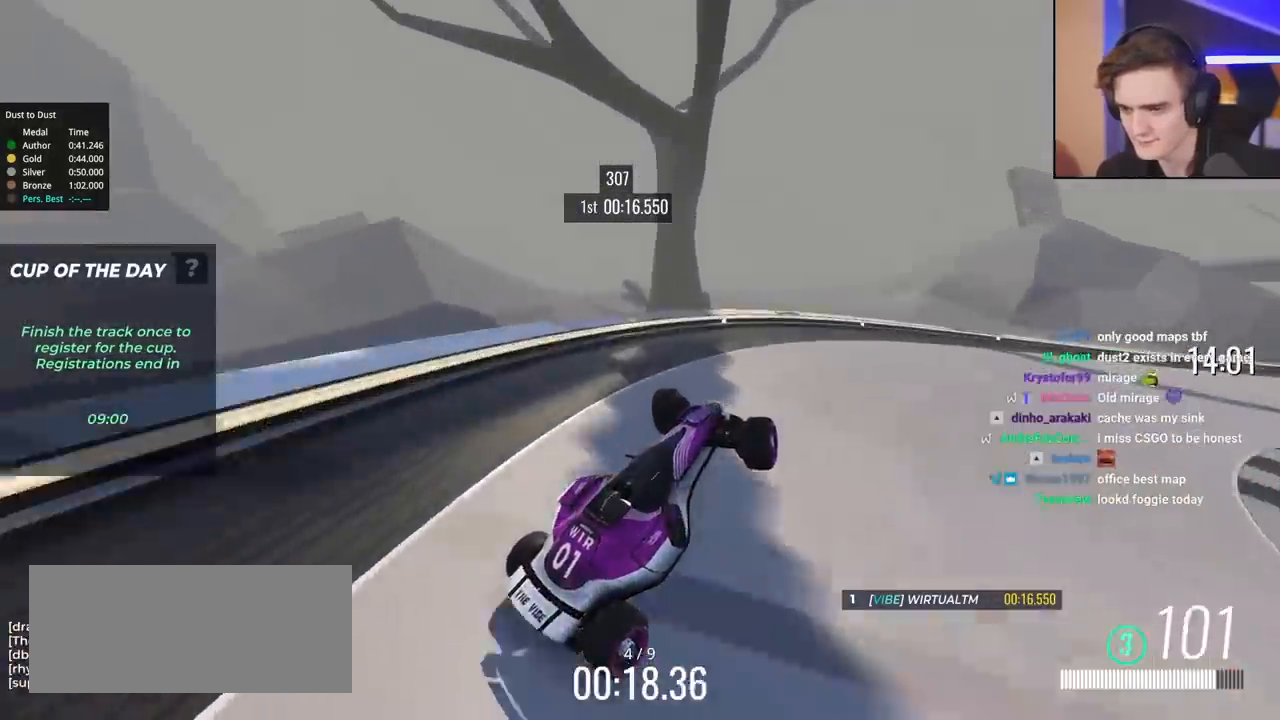
{"keys": ["right", "up"], "events": [[17, "left", "up"], [200, "up", "down"], [383, "right", "down"]]}
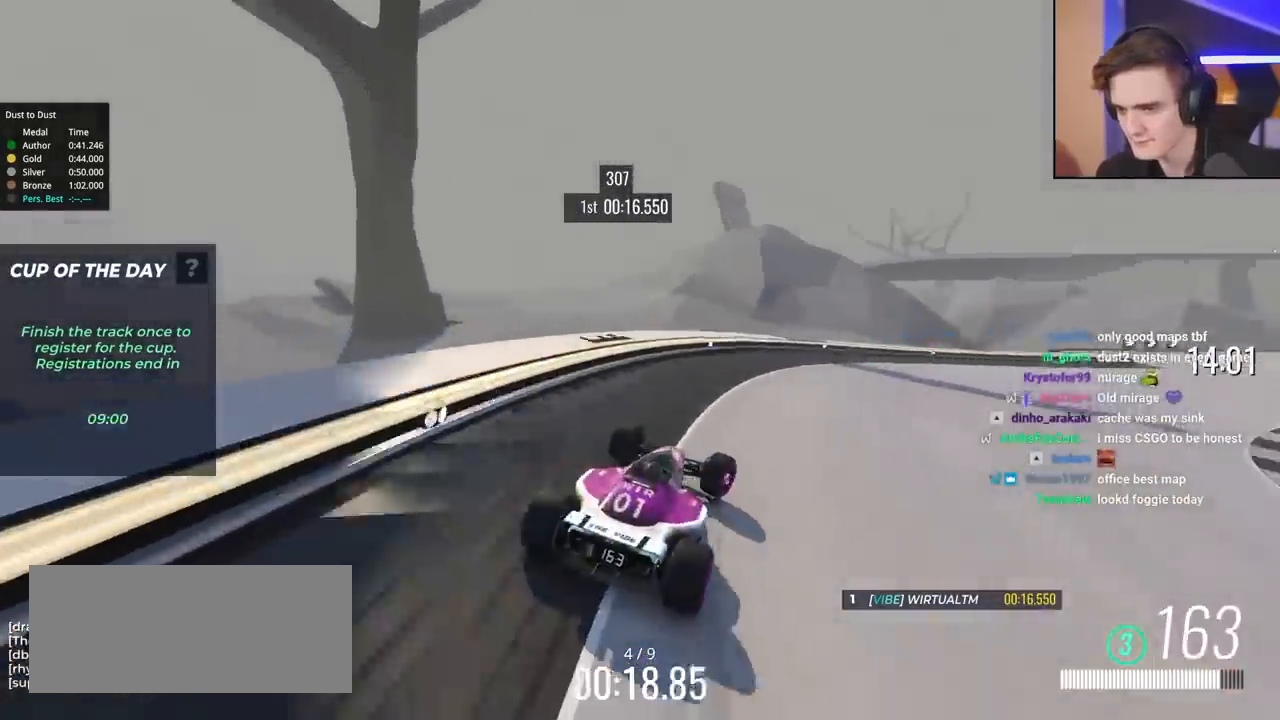
{"keys": ["right", "up"], "events": []}
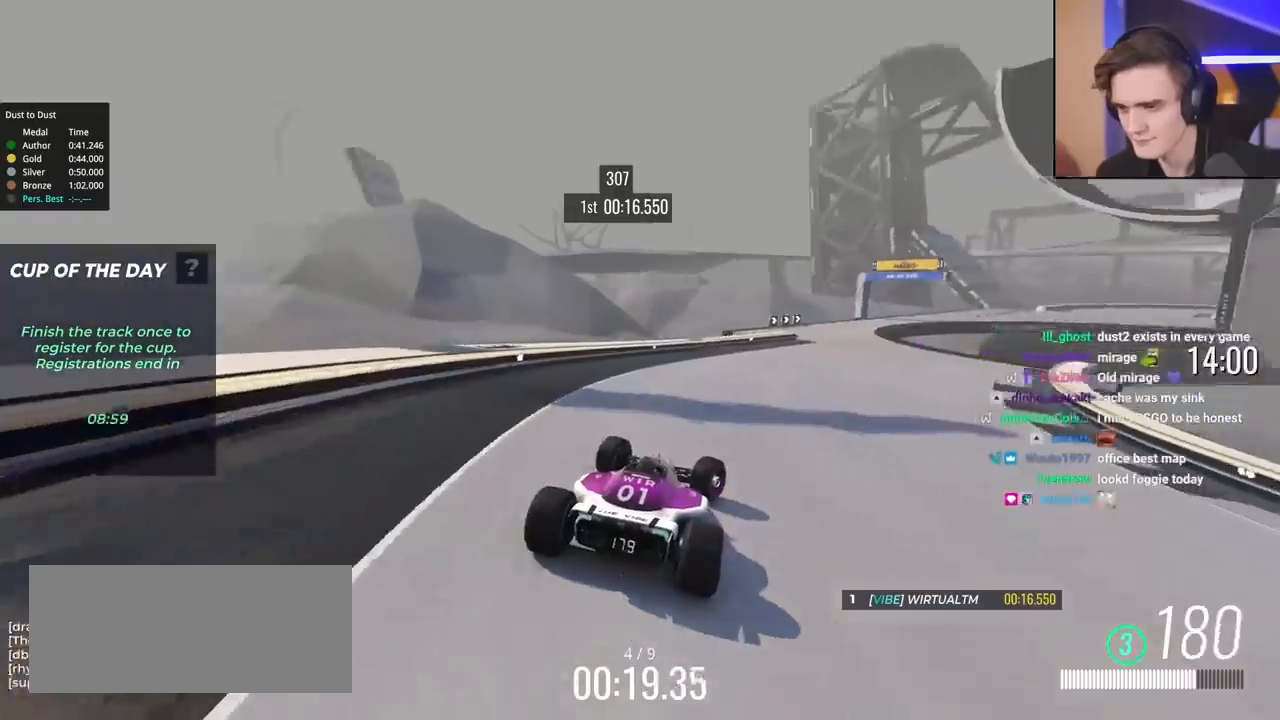
{"keys": ["up"], "events": [[83, "right", "up"]]}
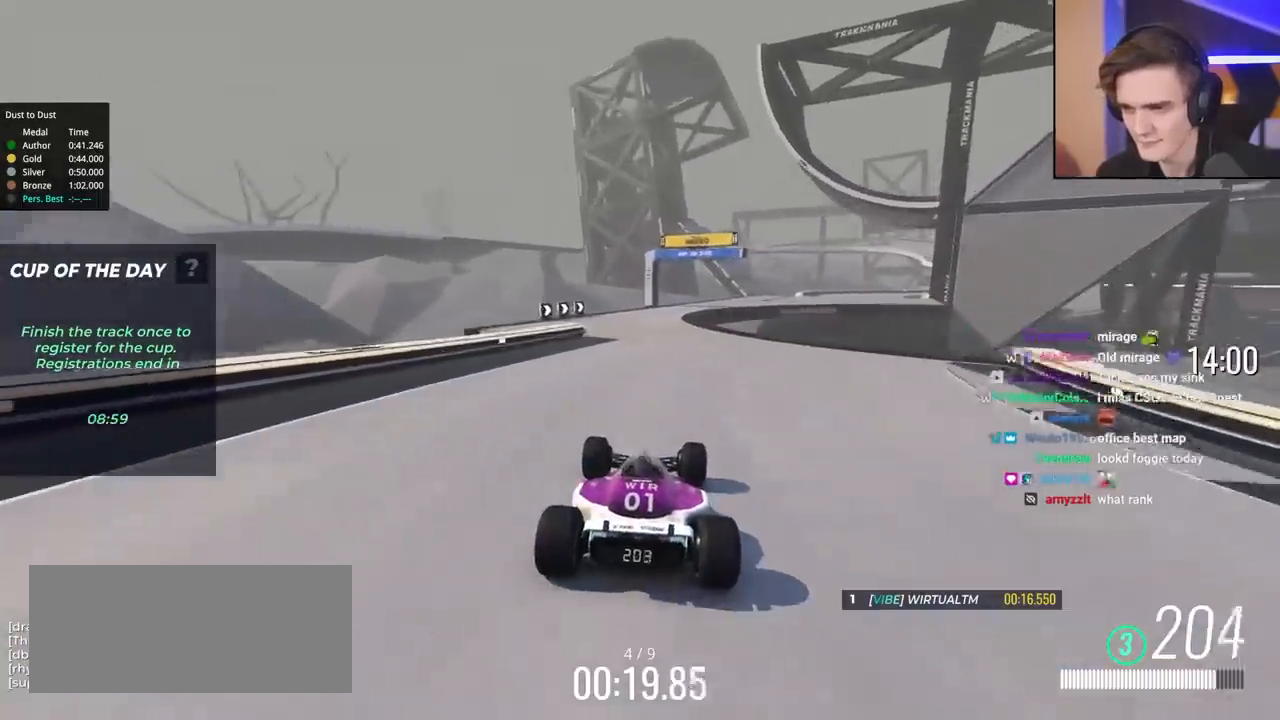
{"keys": ["right", "up"], "events": [[433, "right", "down"]]}
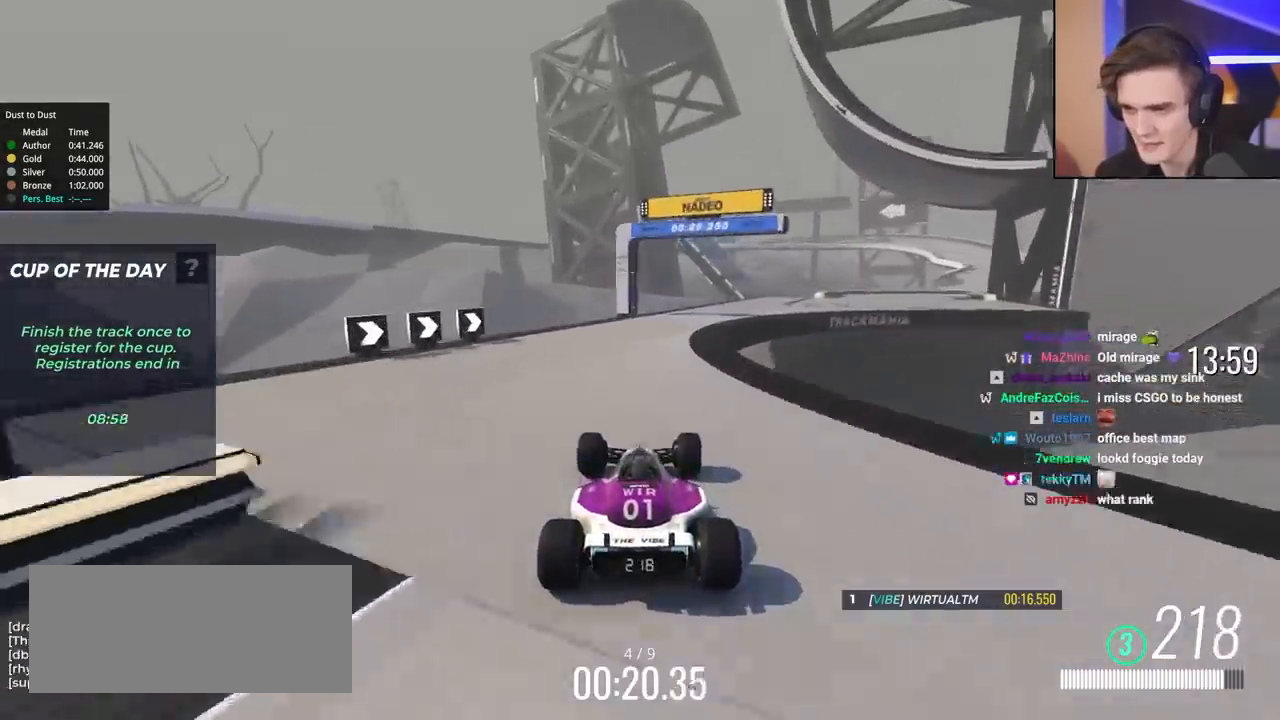
{"keys": ["right", "up"], "events": [[217, "right", "up"], [300, "right", "down"]]}
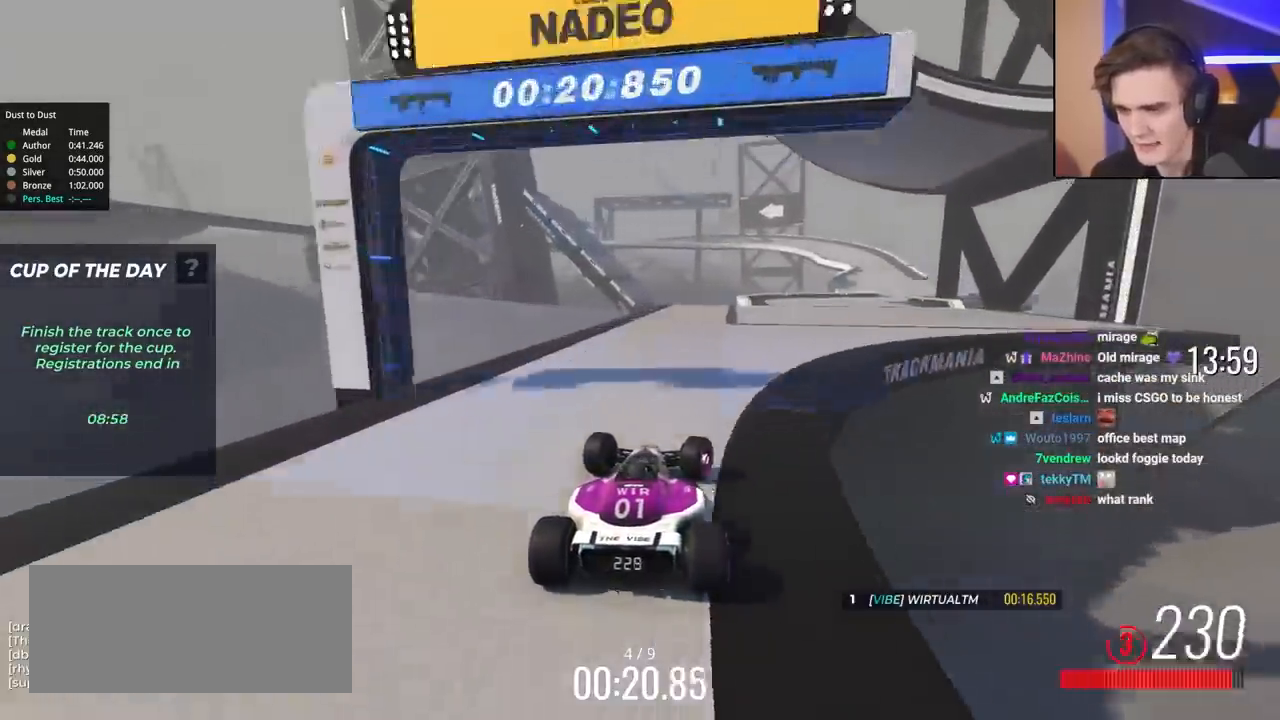
{"keys": ["right", "up"], "events": [[133, "right", "up"], [317, "right", "down"]]}
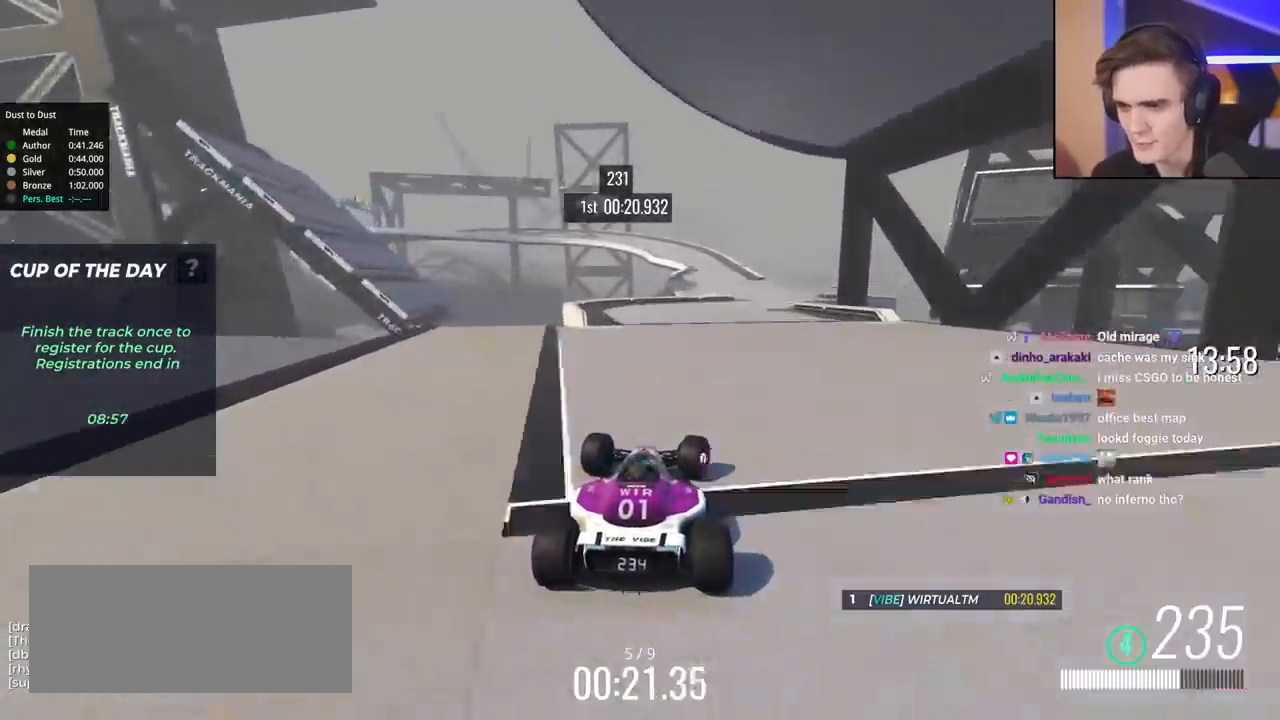
{"keys": ["up"], "events": [[17, "right", "up"], [250, "right", "down"], [333, "right", "up"]]}
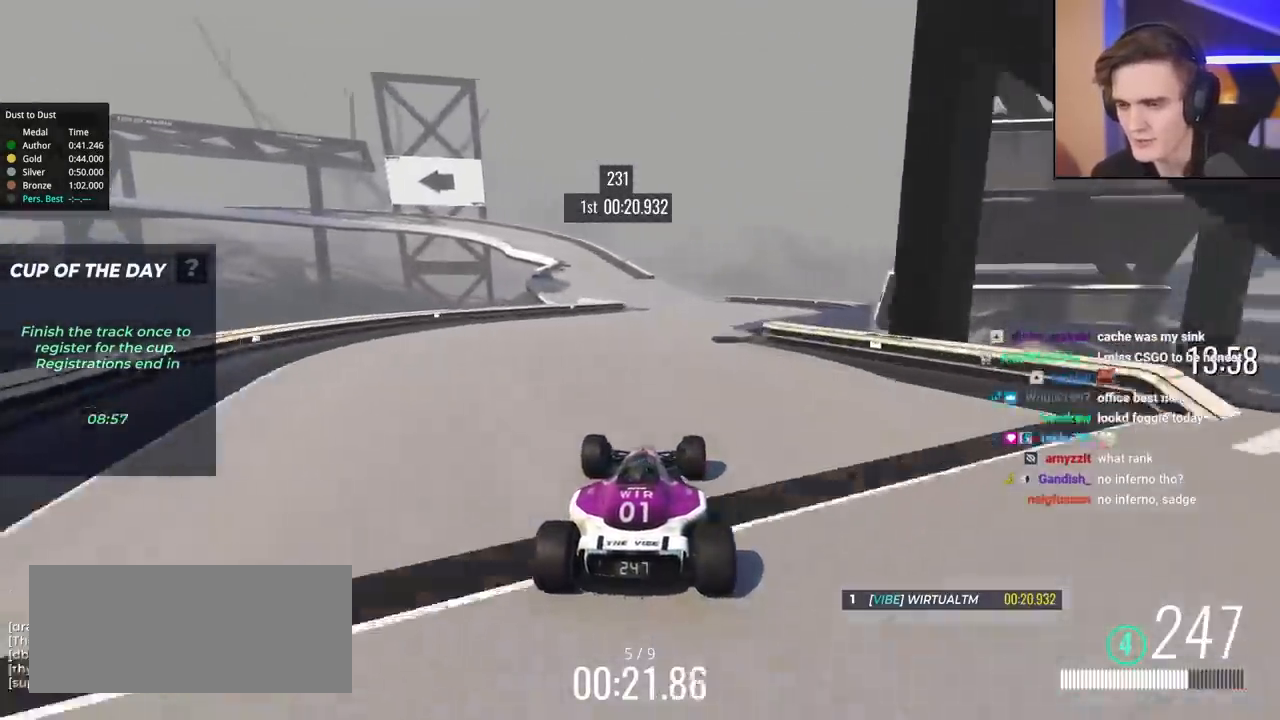
{"keys": ["up"], "events": []}
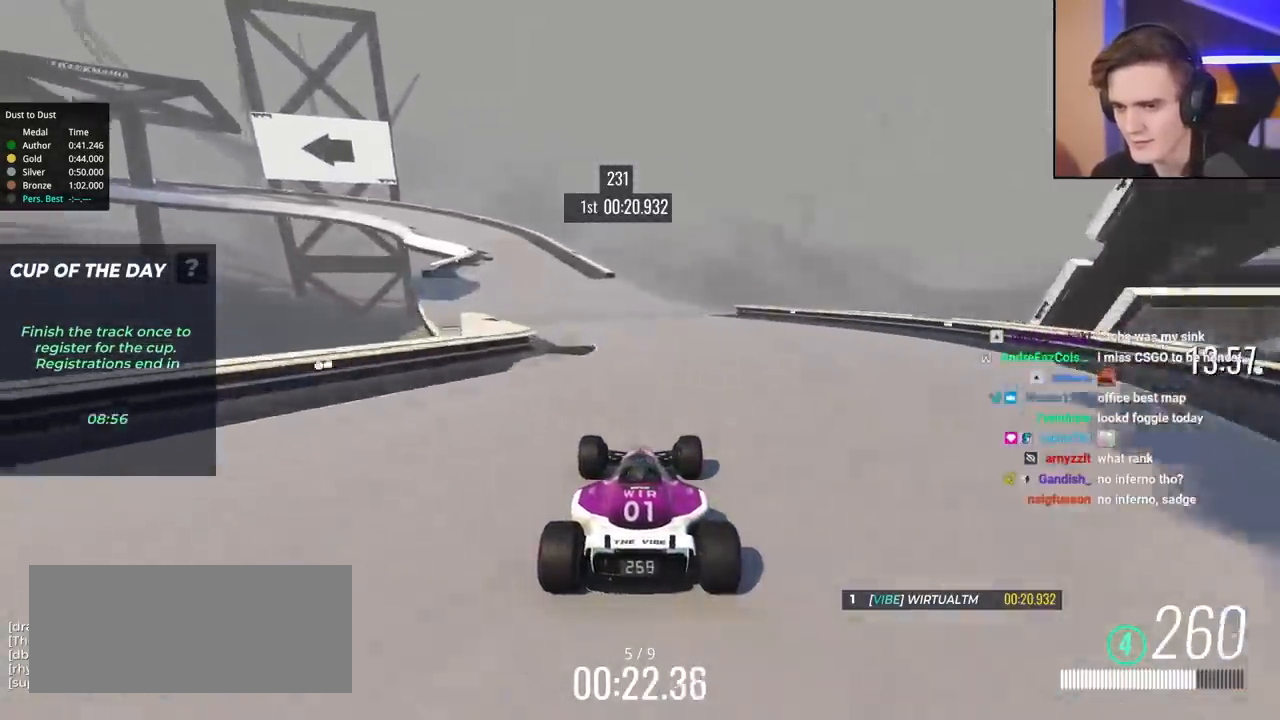
{"keys": ["left", "up"], "events": [[183, "left", "down"]]}
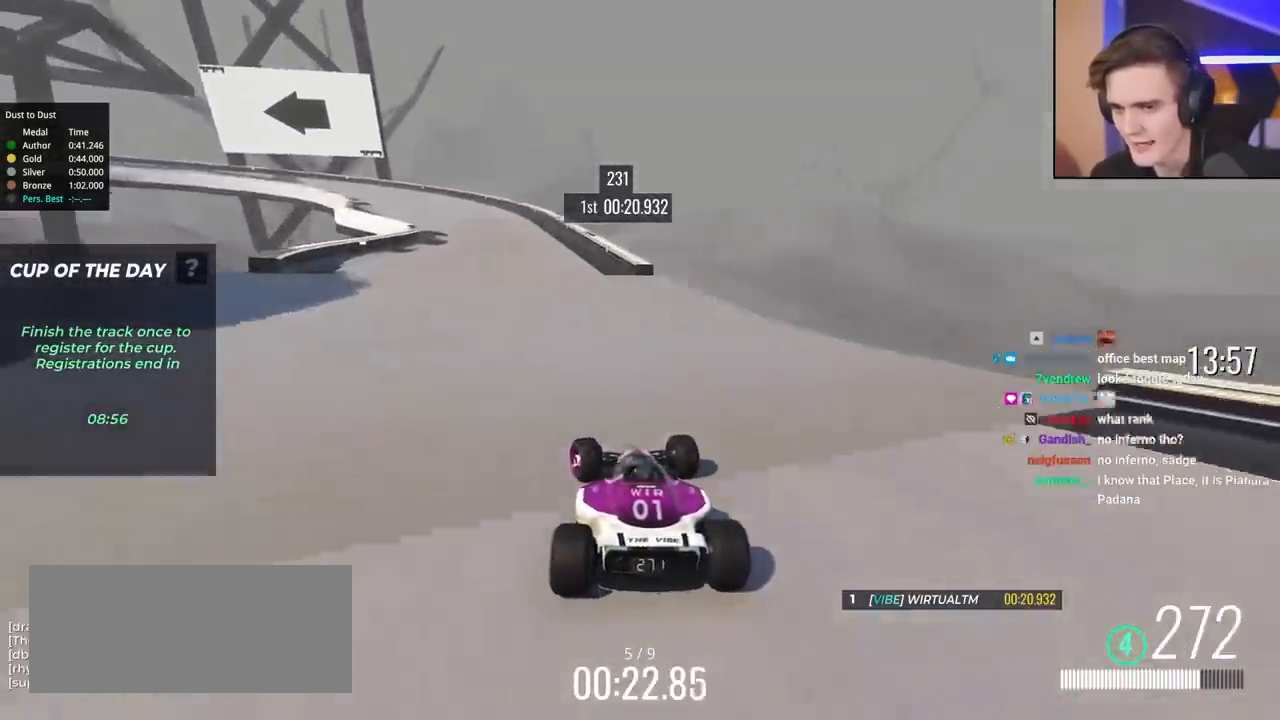
{"keys": ["up"], "events": [[483, "left", "up"]]}
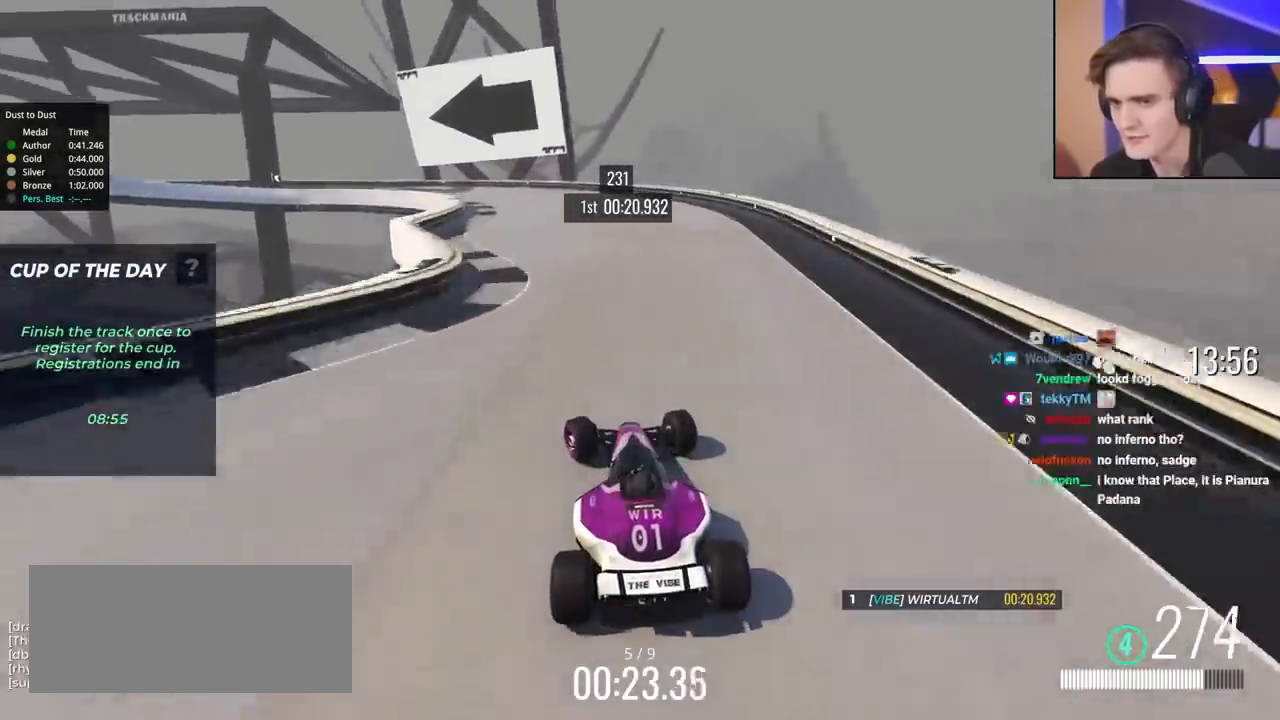
{"keys": ["left", "up"], "events": [[33, "brake", "down"], [83, "left", "down"], [317, "left", "up"], [400, "brake", "up"], [400, "left", "down"]]}
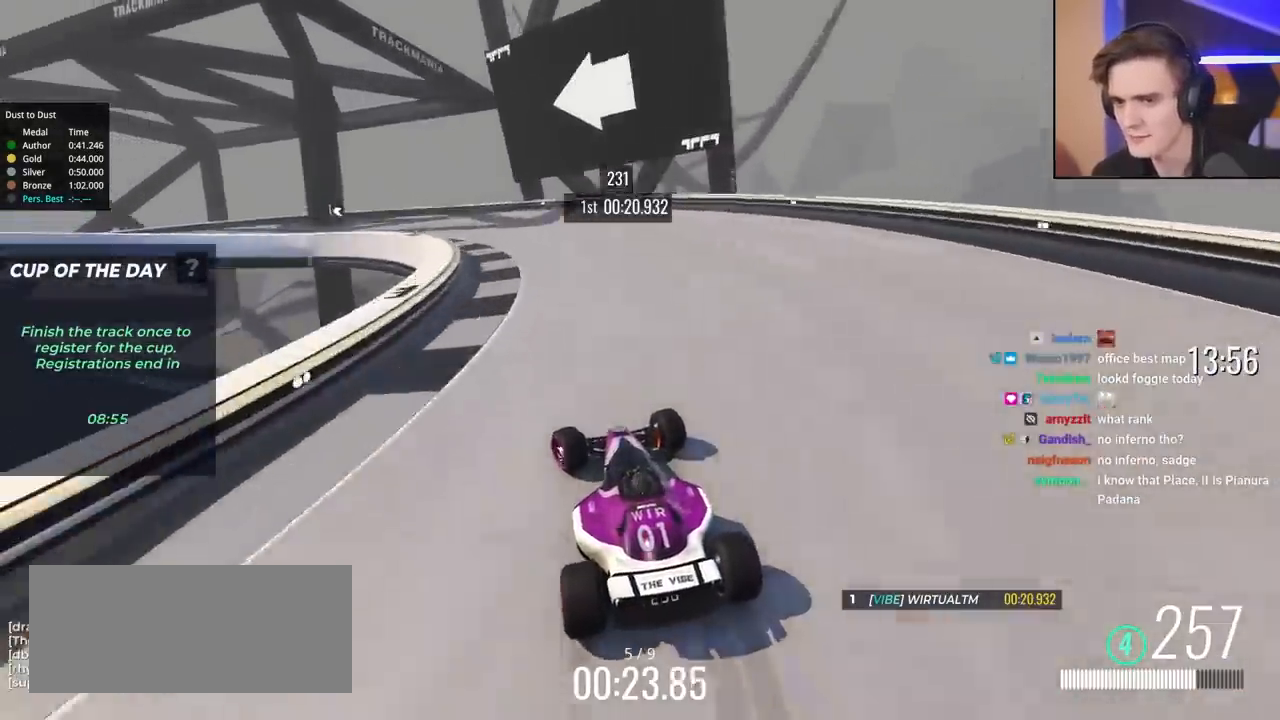
{"keys": ["brake", "left"], "events": [[417, "up", "up"], [467, "brake", "down"]]}
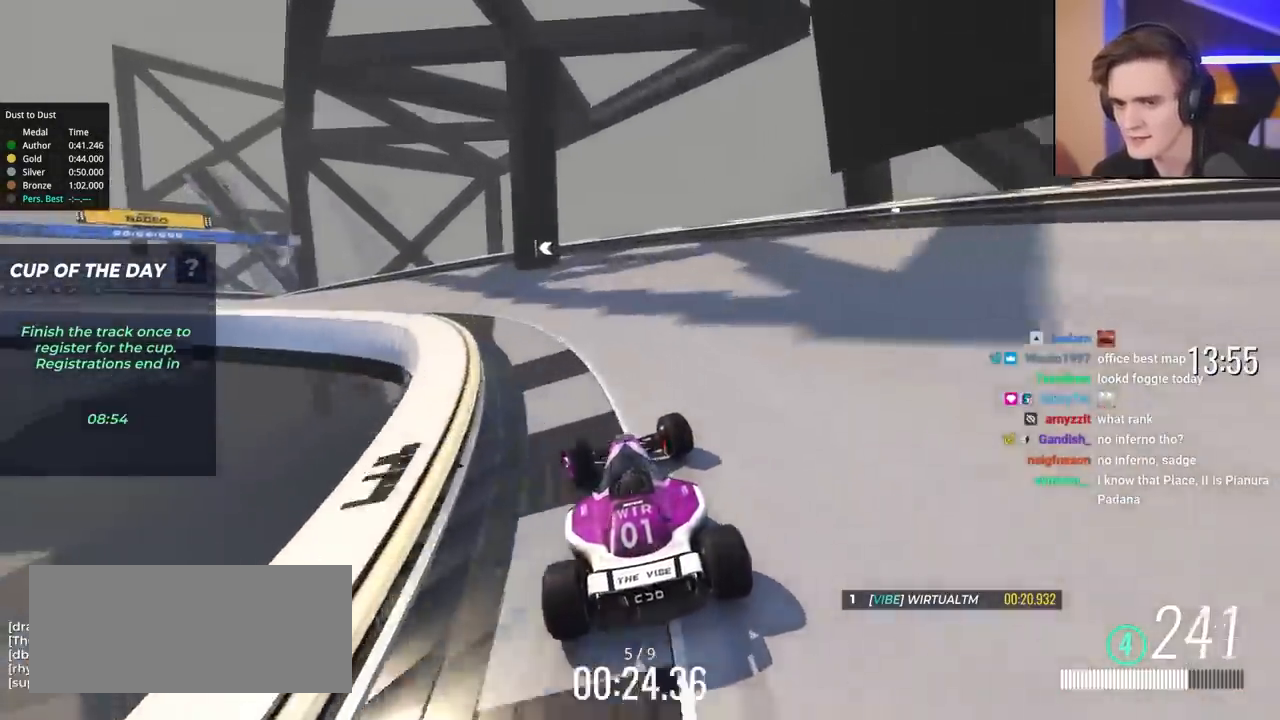
{"keys": ["left", "up"], "events": [[150, "brake", "up"], [267, "up", "down"]]}
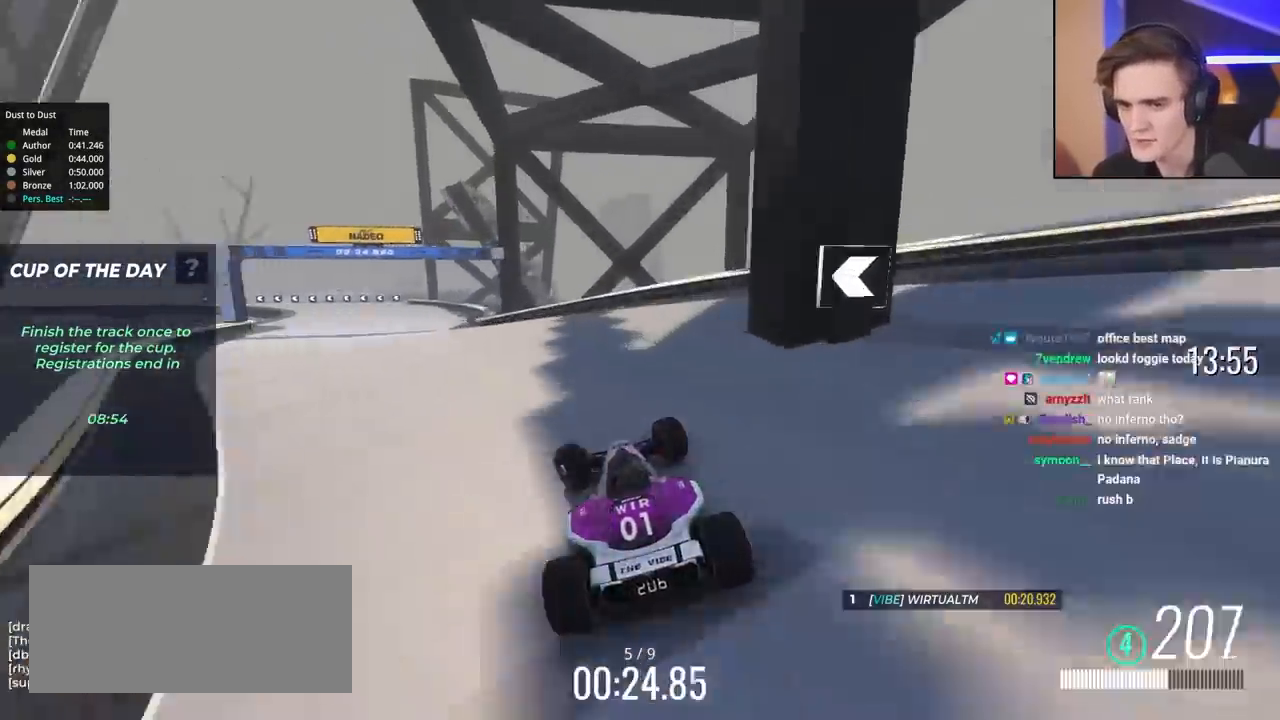
{"keys": ["right", "up"], "events": [[350, "left", "up"], [500, "right", "down"]]}
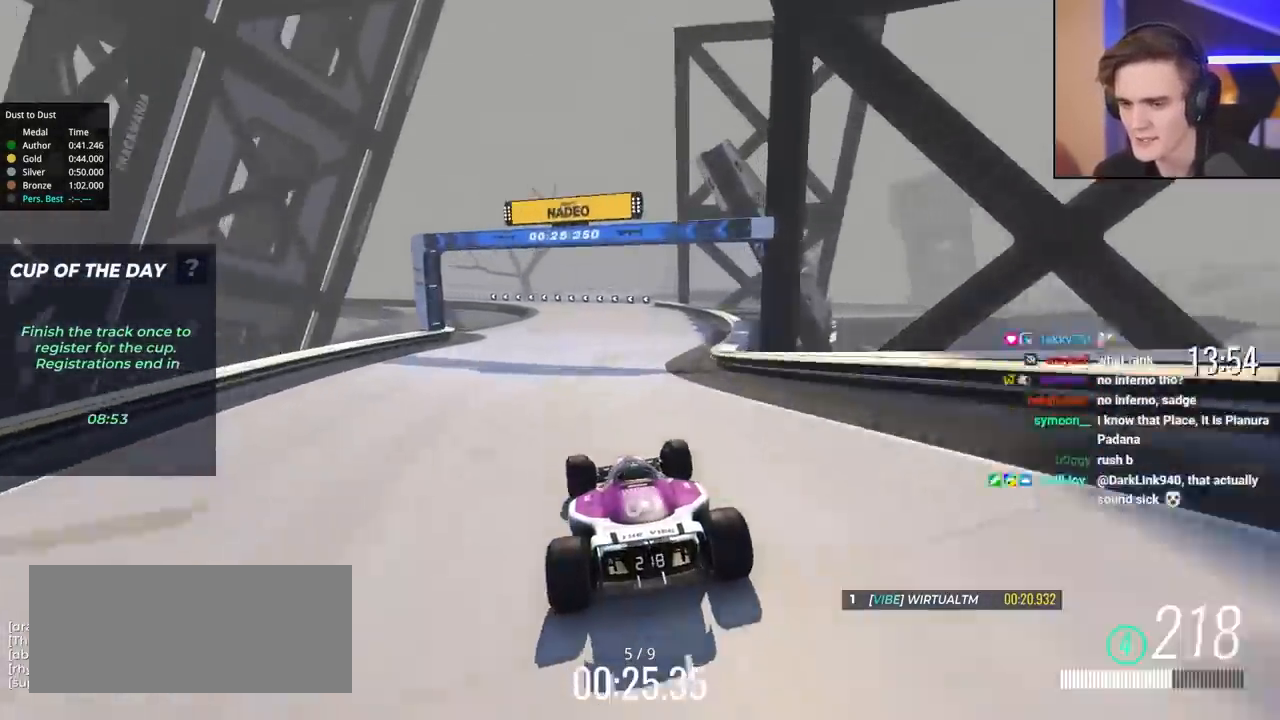
{"keys": ["left", "up"], "events": [[50, "right", "up"], [417, "left", "down"]]}
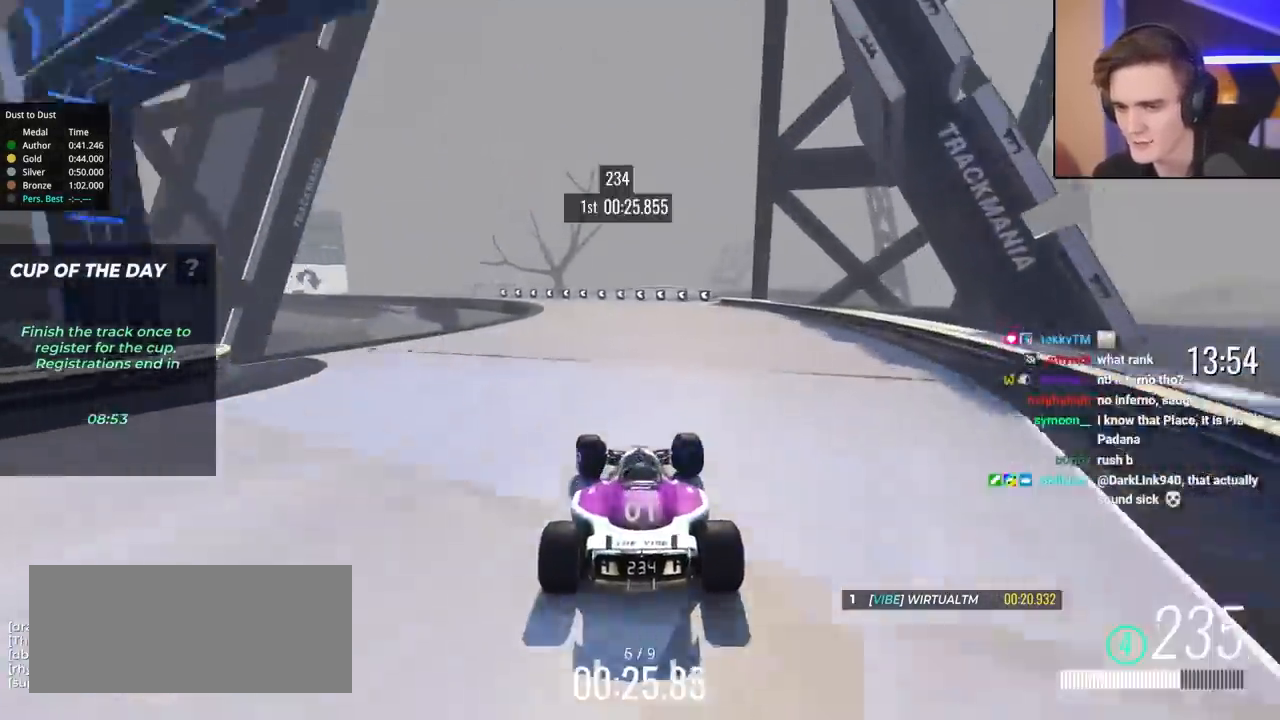
{"keys": ["left", "up"], "events": [[17, "left", "up"], [350, "left", "down"]]}
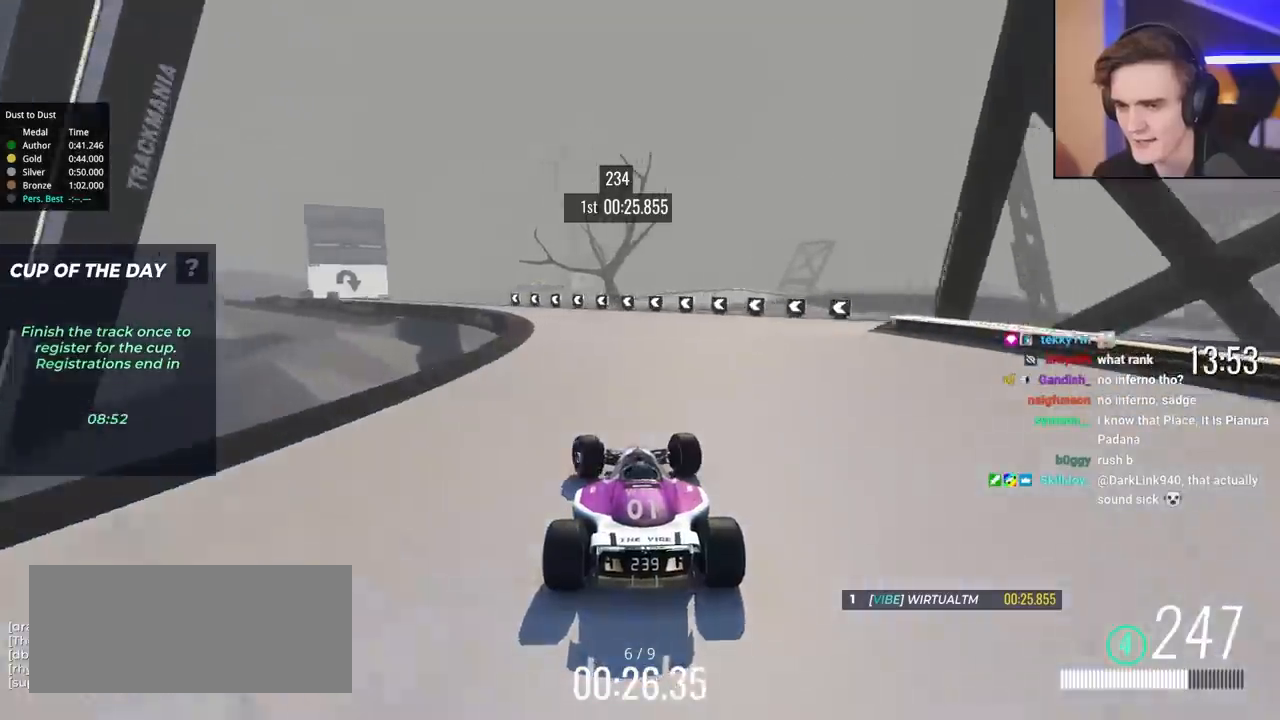
{"keys": ["up"], "events": [[317, "left", "up"], [400, "left", "down"], [500, "left", "up"]]}
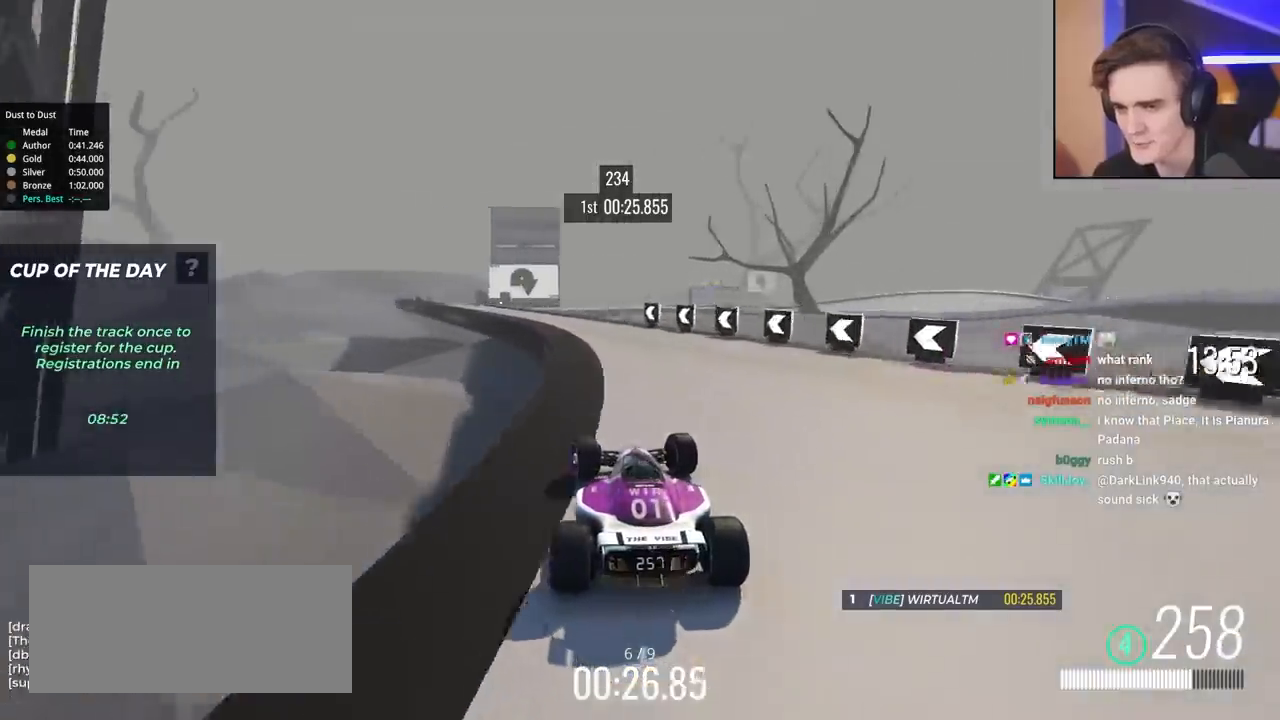
{"keys": ["up"], "events": [[83, "left", "down"], [233, "left", "up"], [283, "left", "down"], [467, "left", "up"]]}
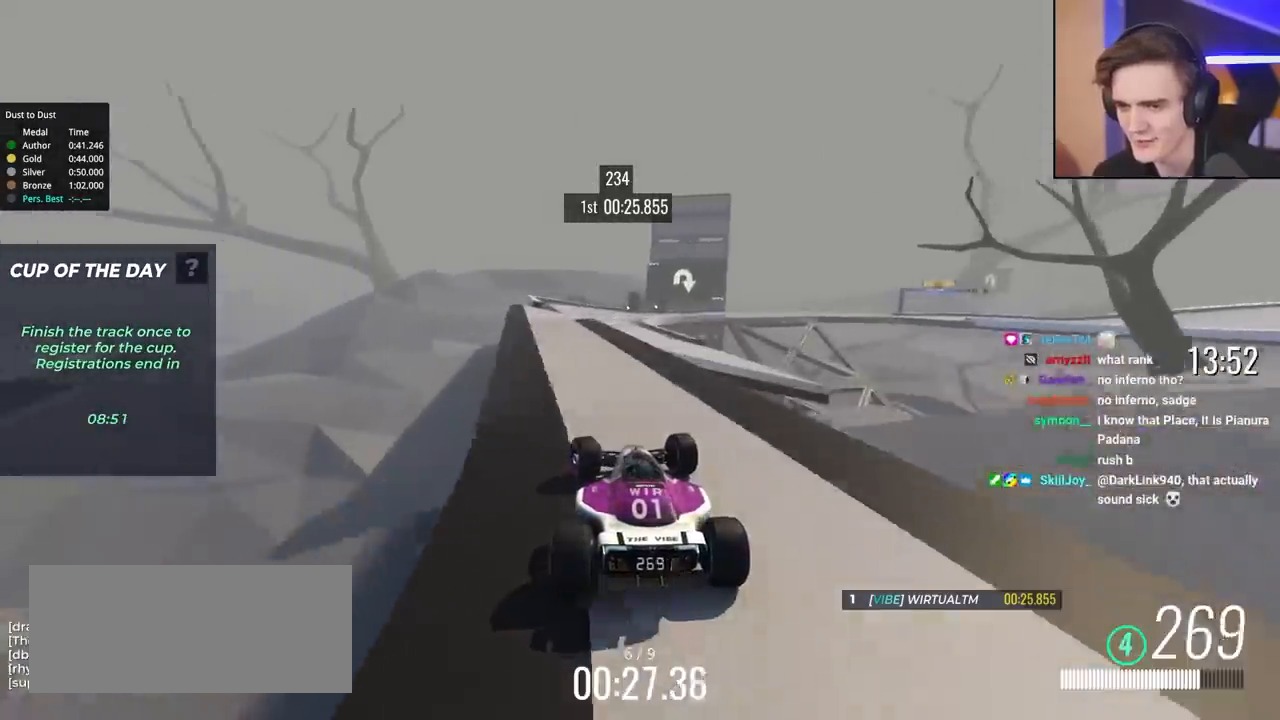
{"keys": ["right", "up"], "events": [[150, "left", "down"], [250, "left", "up"], [300, "right", "down"]]}
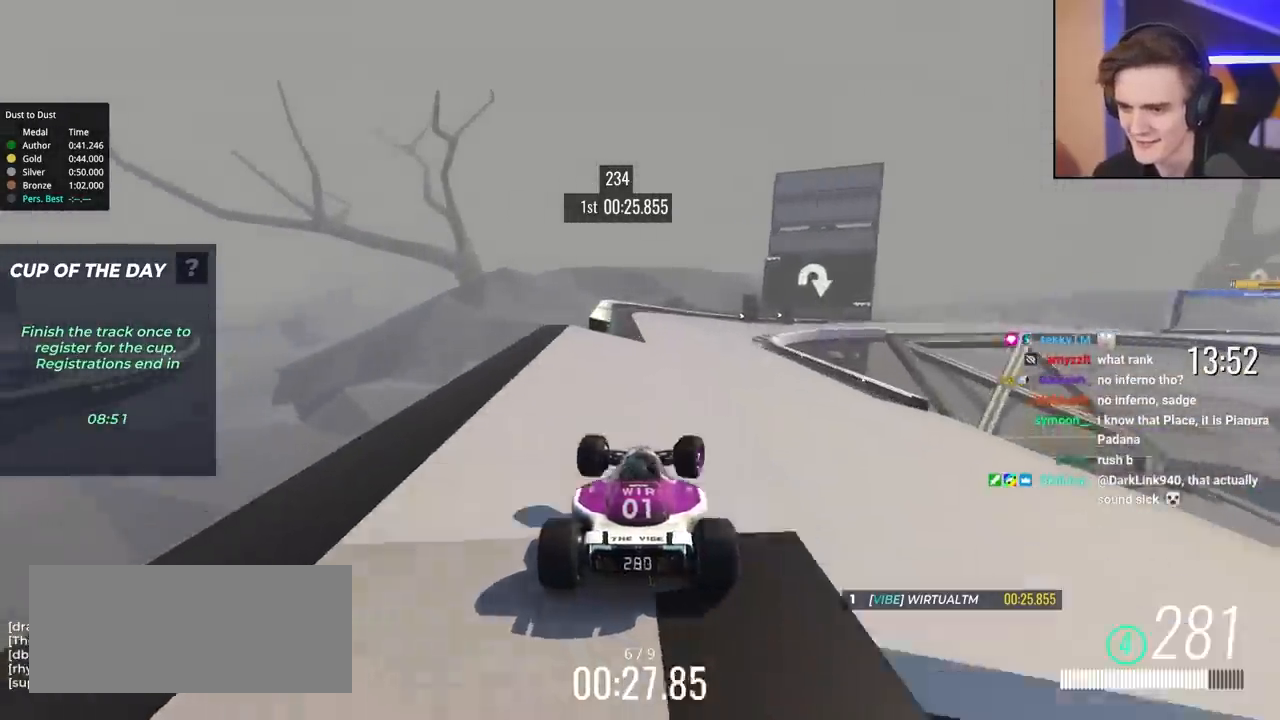
{"keys": ["up"], "events": [[33, "right", "up"], [117, "left", "down"], [217, "left", "up"], [300, "right", "down"], [500, "right", "up"]]}
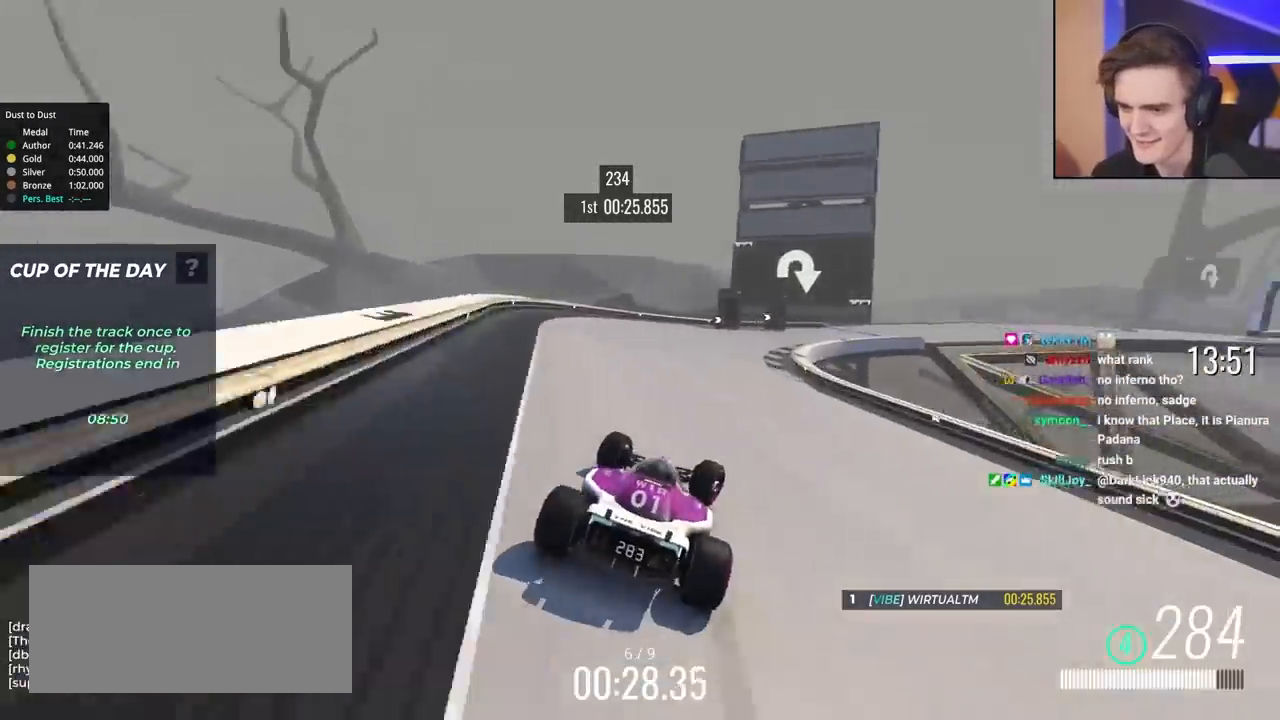
{"keys": ["brake", "right", "up"], "events": [[50, "brake", "down"], [83, "right", "down"], [283, "right", "up"], [367, "right", "down"]]}
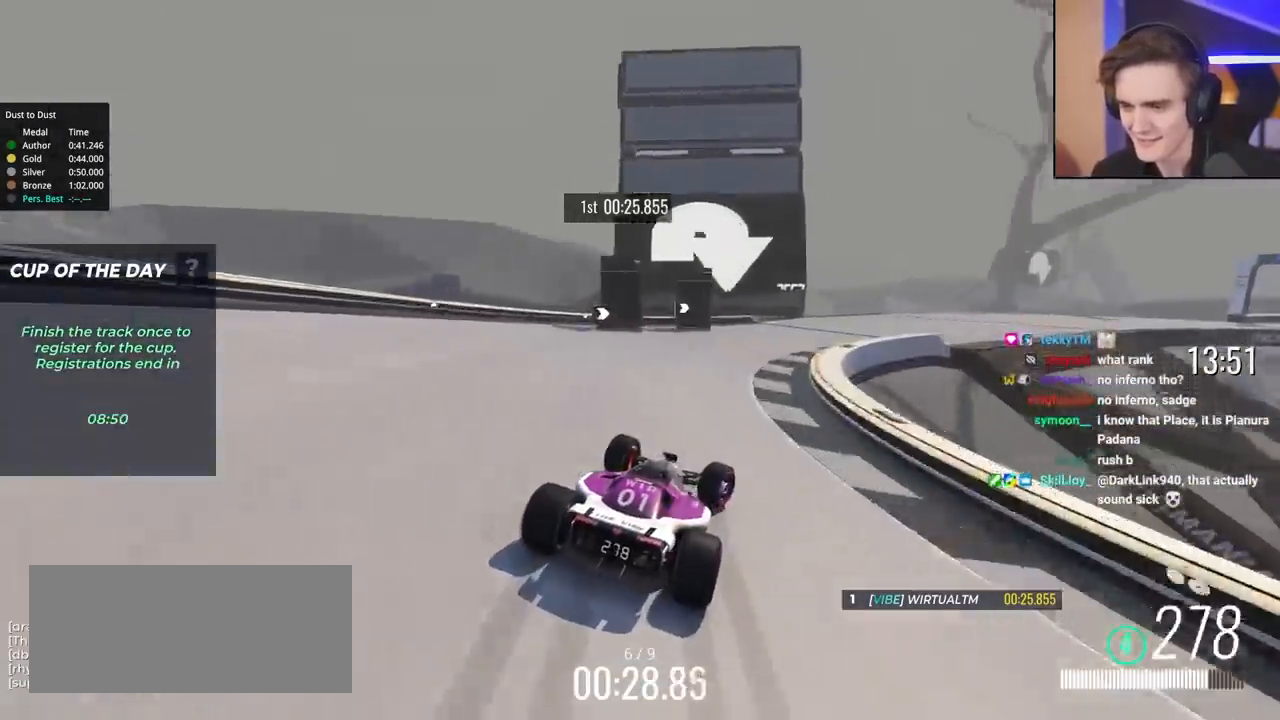
{"keys": ["right"], "events": [[67, "brake", "up"], [100, "up", "up"], [350, "up", "down"], [433, "up", "up"]]}